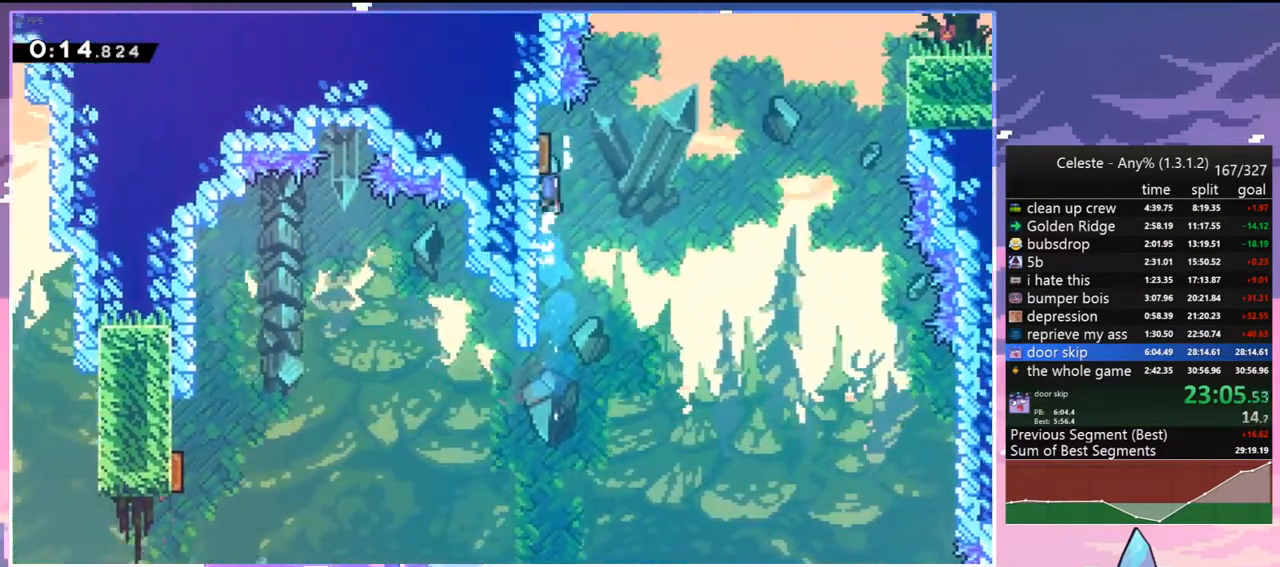
Gameplay with keyboard; each line is a JSON object with the keys held at the frame after it. "events" lists presses ("down") and releases ("up") of "dash", "down", "grab", "jump", "jump2", "left", "menu", "right", "skip" and "up" between this image and that frame as [ms after this image, input, new state], when the widget could be followed in between. No other keys are recorded. Mouse input is not recorded. Key names are as the overlay labels them; some are game actions (e.g. jump) rather than physical keys.
{"keys": ["dash", "grab", "right"], "events": [[50, "left", "up"], [50, "right", "down"], [50, "up", "up"], [133, "grab", "up"], [133, "jump", "up"], [383, "dash", "down"], [383, "jump2", "up"], [467, "grab", "down"]]}
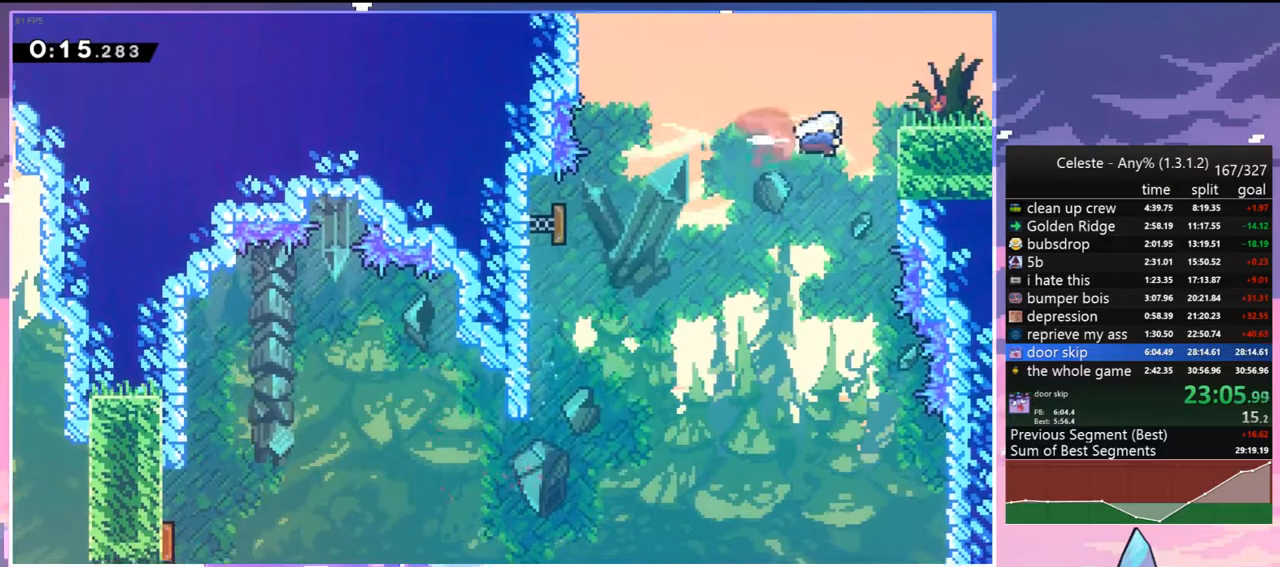
{"keys": ["right"], "events": [[67, "dash", "up"], [100, "jump2", "down"], [150, "grab", "up"], [200, "dash", "down"], [200, "down", "down"], [200, "jump2", "up"], [300, "jump2", "down"], [383, "dash", "up"], [383, "down", "up"], [383, "jump2", "up"]]}
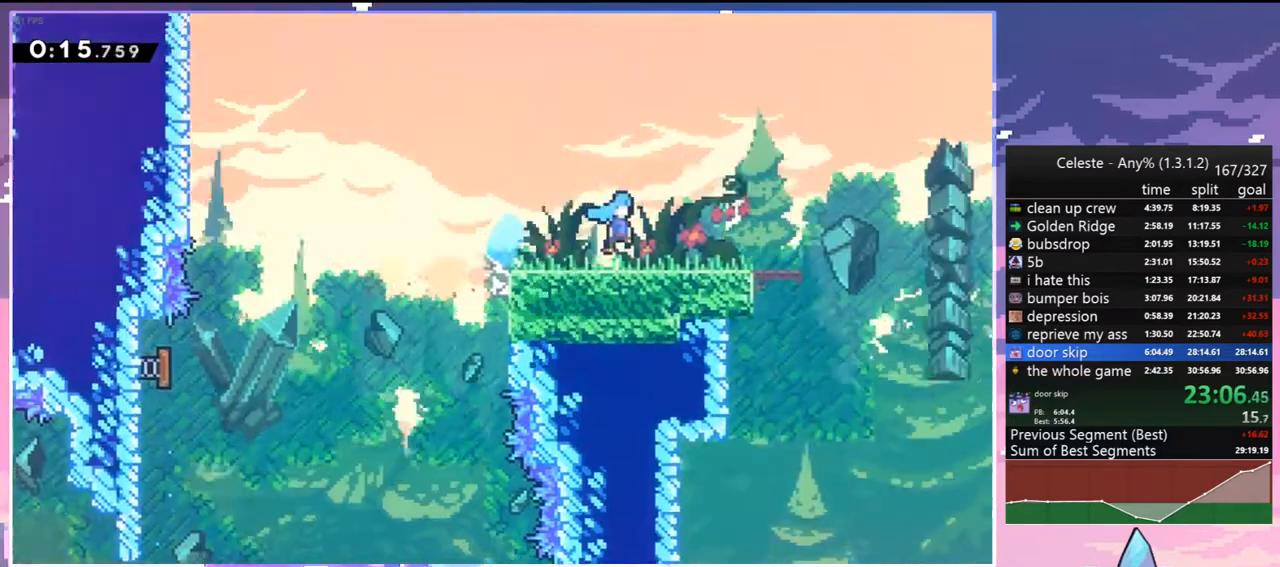
{"keys": ["right", "up"], "events": [[317, "up", "down"]]}
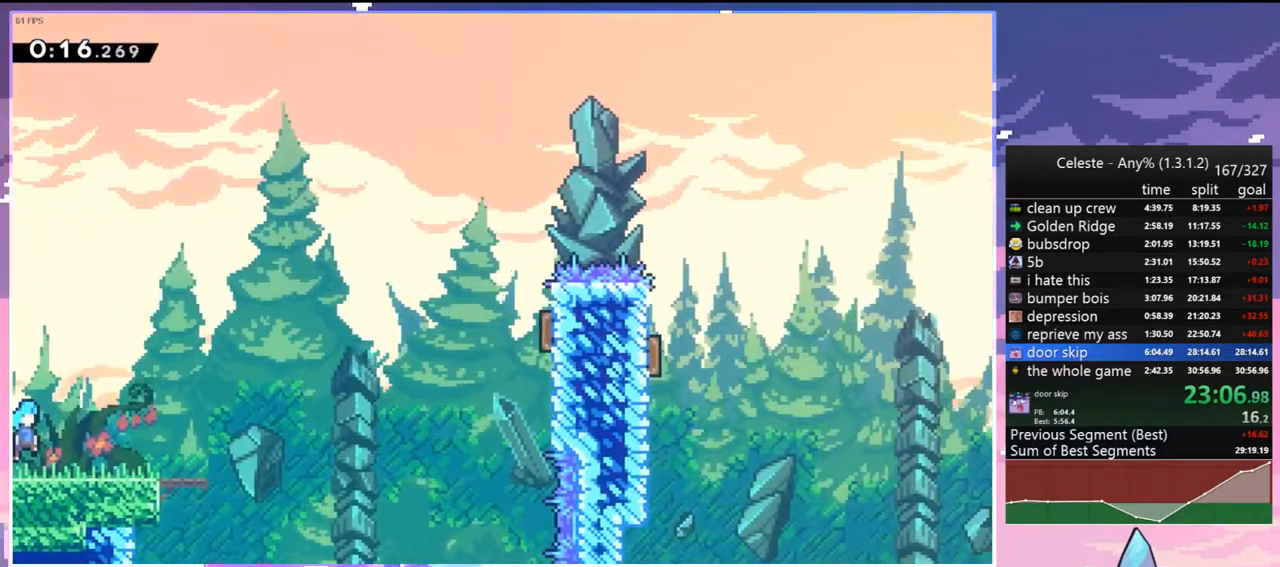
{"keys": ["dash", "right", "up"], "events": [[183, "jump2", "down"], [467, "dash", "down"], [467, "jump2", "up"]]}
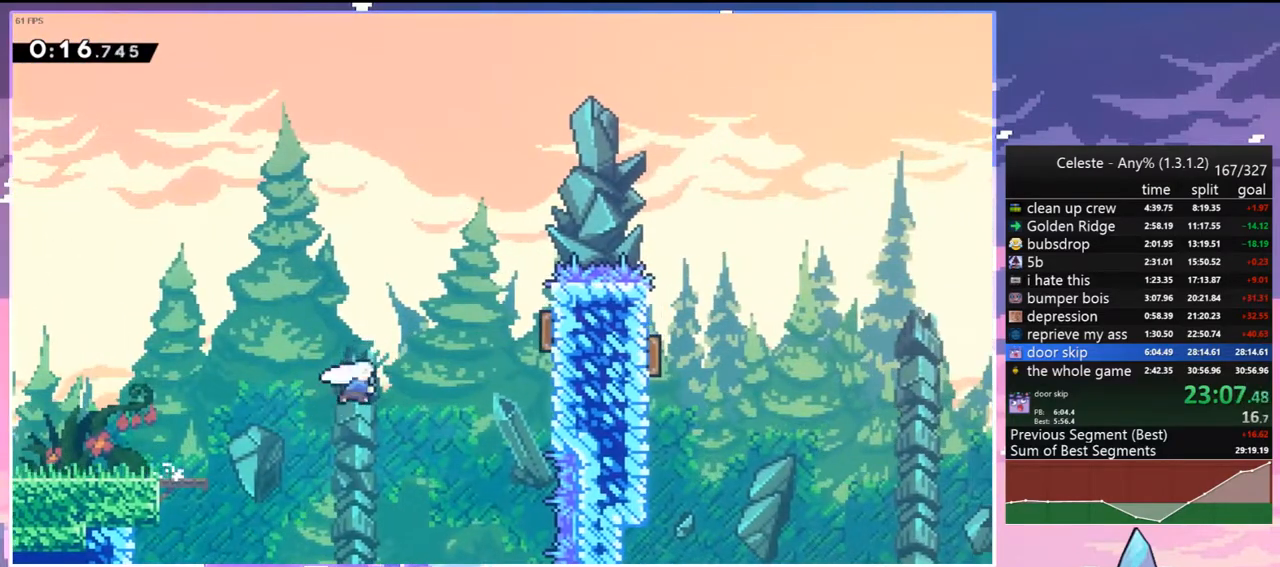
{"keys": ["right"], "events": [[117, "dash", "up"], [200, "dash", "down"], [350, "dash", "up"], [433, "up", "up"]]}
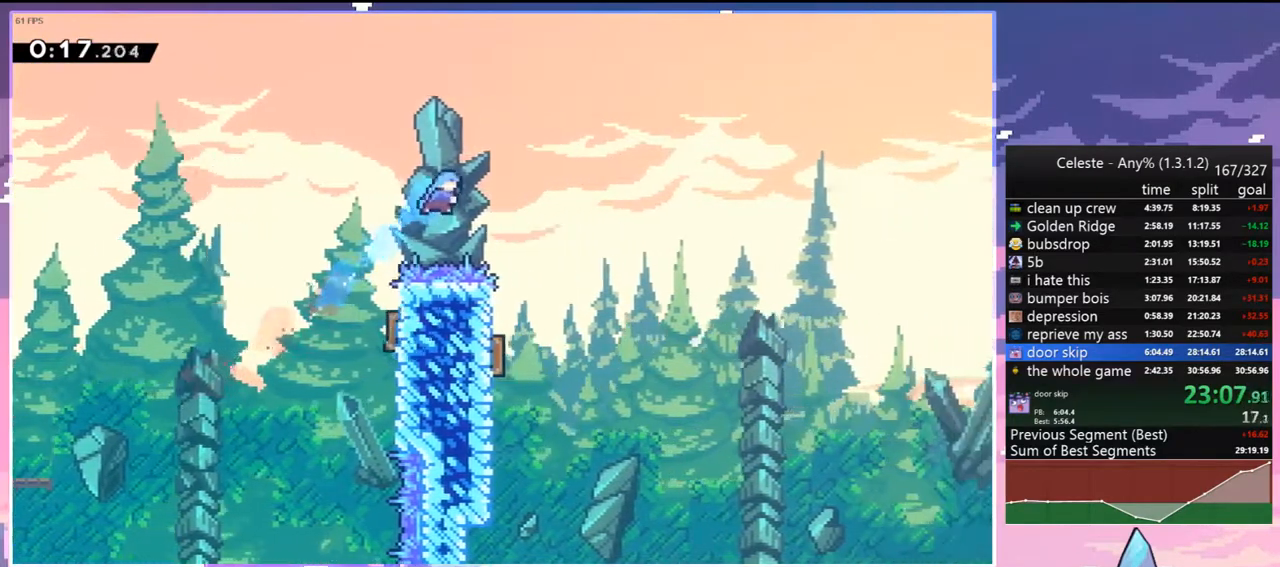
{"keys": ["down", "left", "right"], "events": [[83, "down", "down"], [217, "right", "up"], [367, "left", "down"], [500, "right", "down"]]}
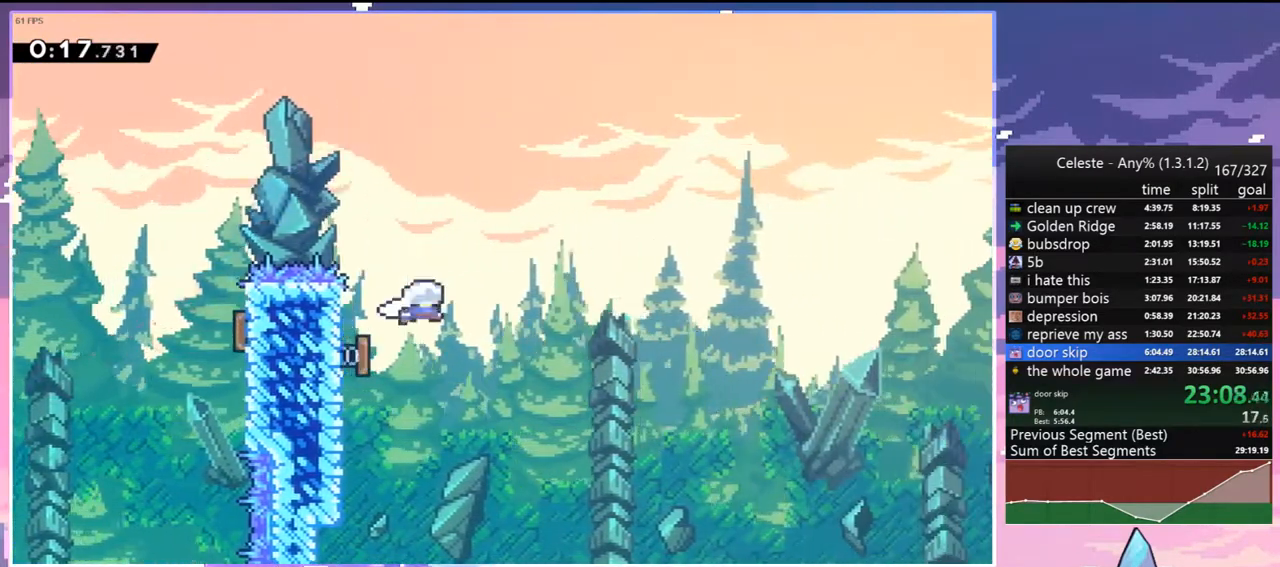
{"keys": ["right"], "events": [[50, "down", "up"], [50, "left", "up"]]}
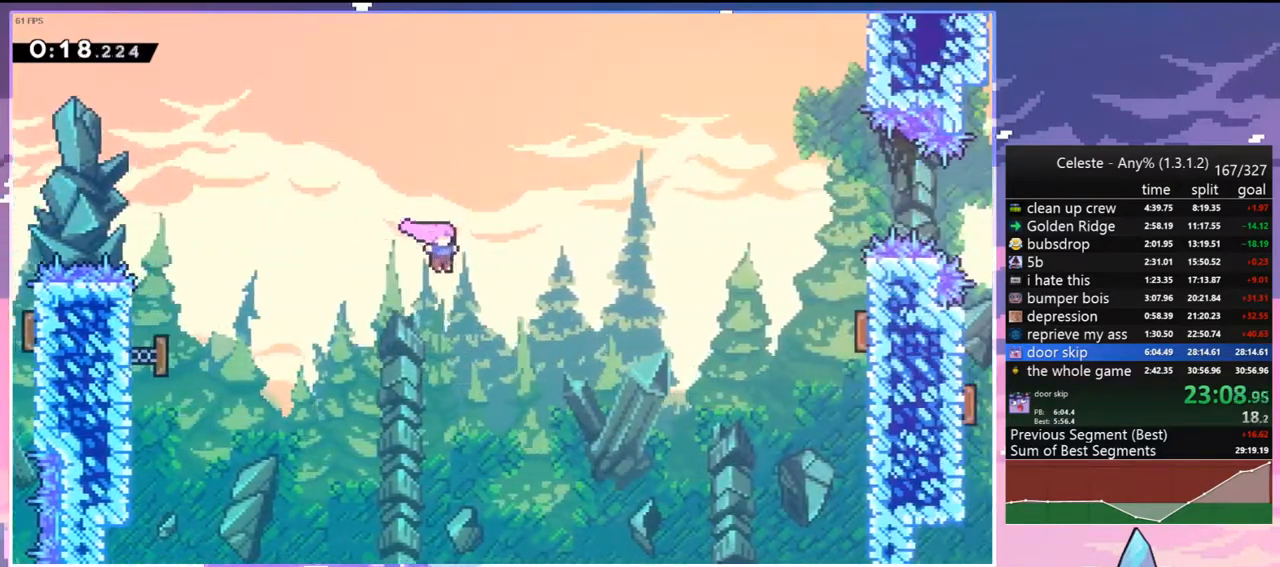
{"keys": ["dash", "right"], "events": [[17, "dash", "down"], [150, "dash", "up"], [433, "dash", "down"]]}
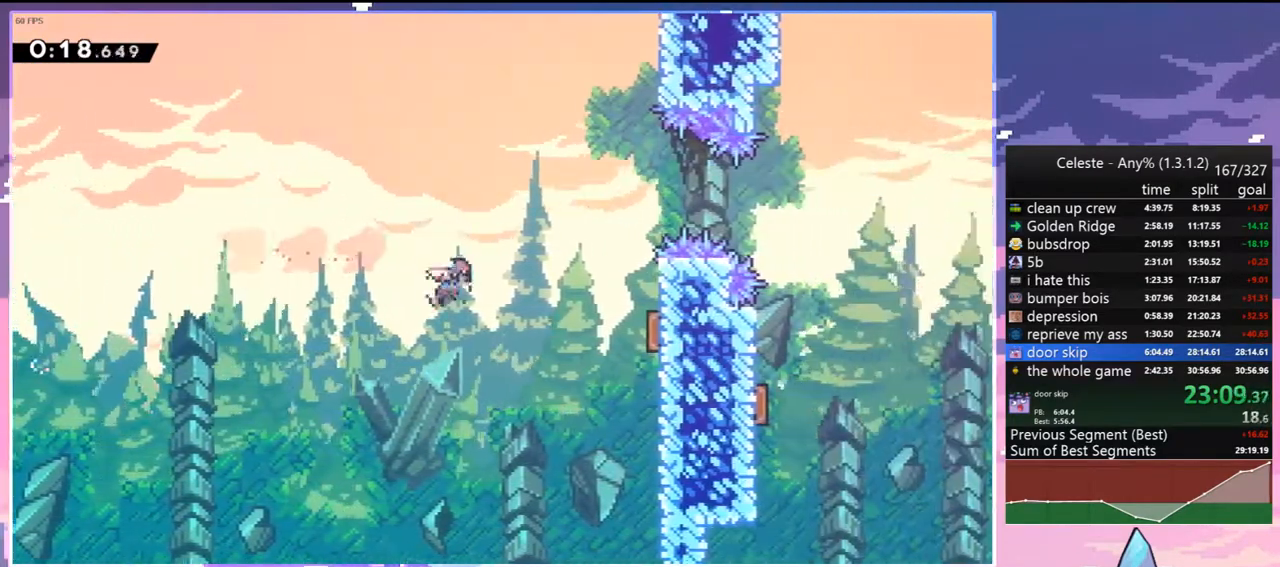
{"keys": ["right", "up"], "events": [[33, "dash", "up"], [367, "dash", "down"], [367, "up", "down"], [500, "dash", "up"]]}
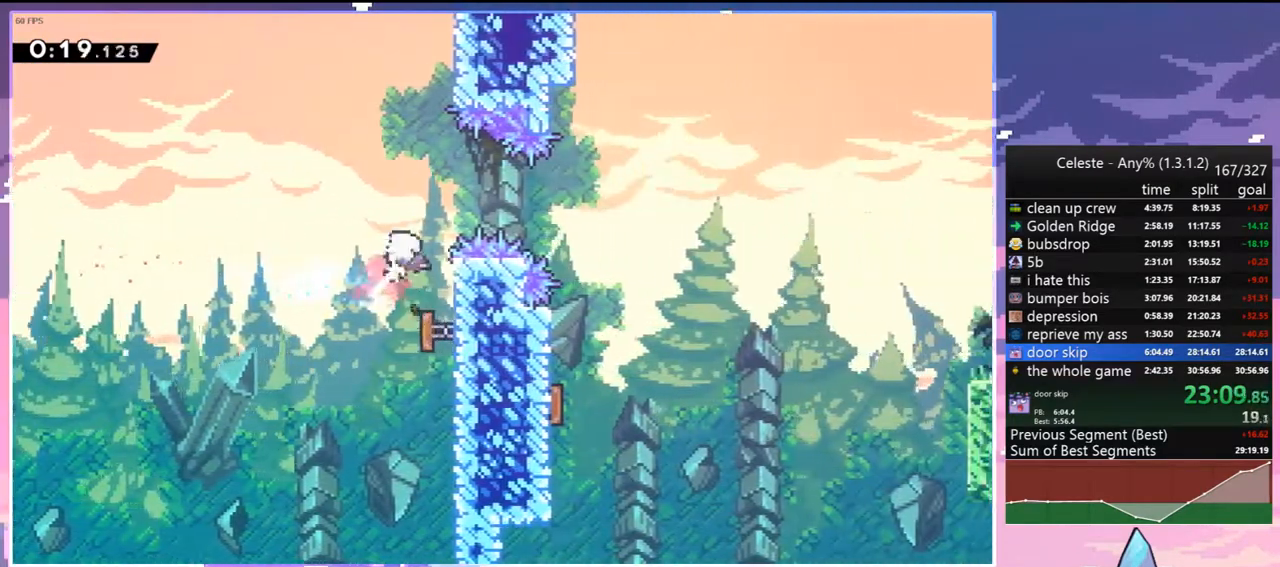
{"keys": ["dash", "down"], "events": [[50, "up", "up"], [417, "down", "down"], [467, "dash", "down"], [467, "right", "up"]]}
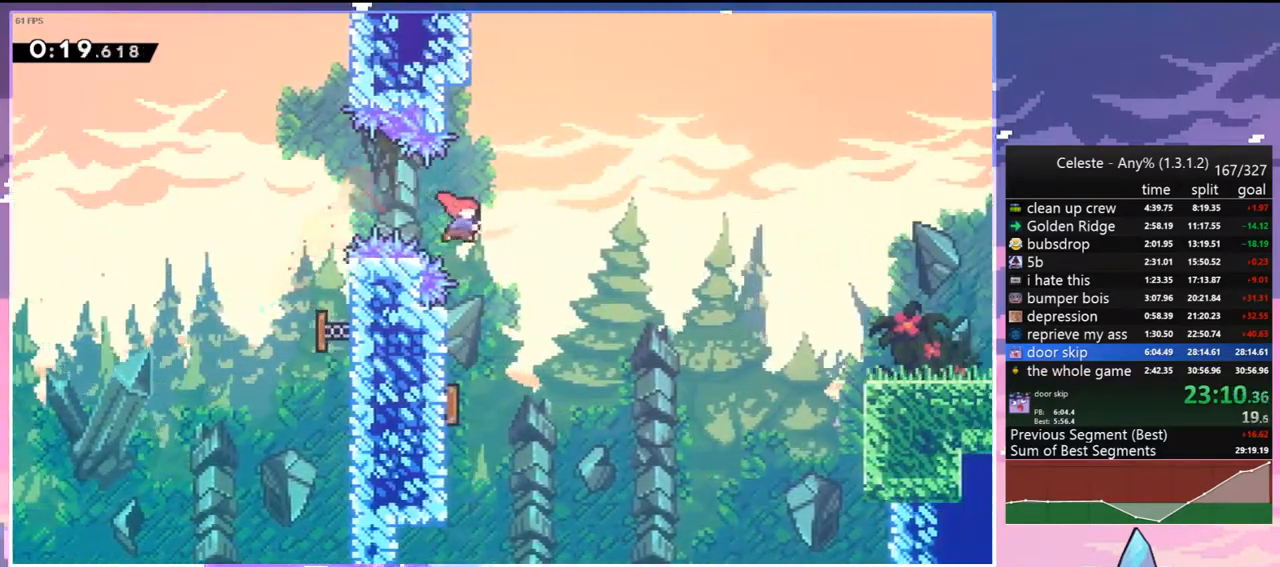
{"keys": ["right"], "events": [[67, "dash", "up"], [250, "right", "down"], [300, "down", "up"]]}
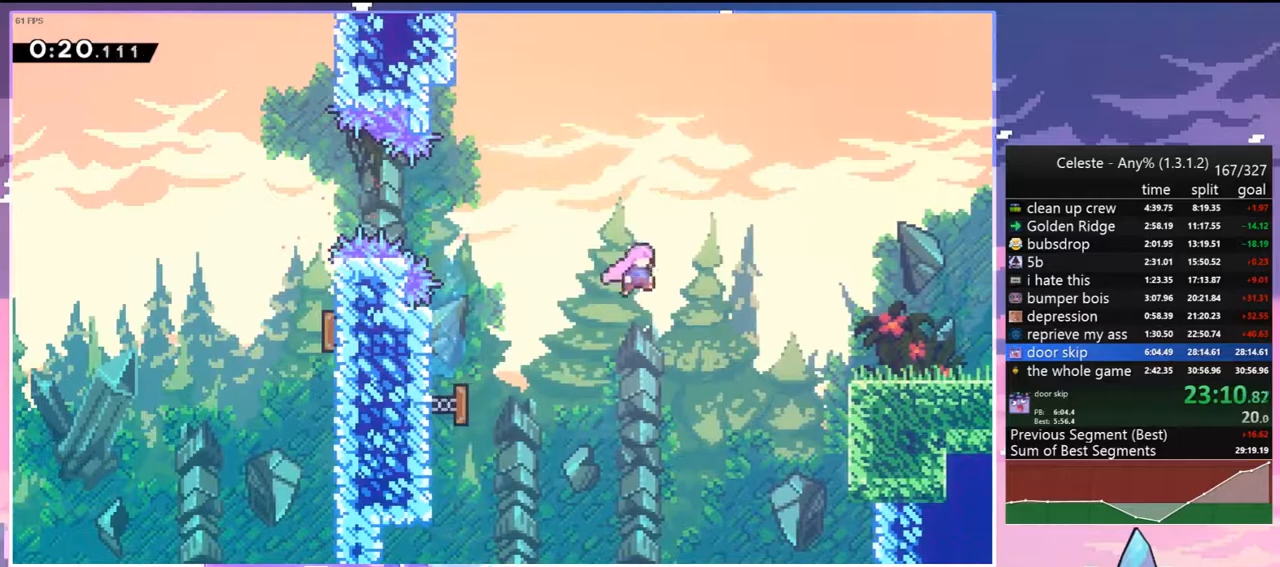
{"keys": ["dash", "down", "right"], "events": [[33, "dash", "down"], [167, "dash", "up"], [267, "dash", "down"], [267, "down", "down"], [400, "dash", "up"], [500, "dash", "down"]]}
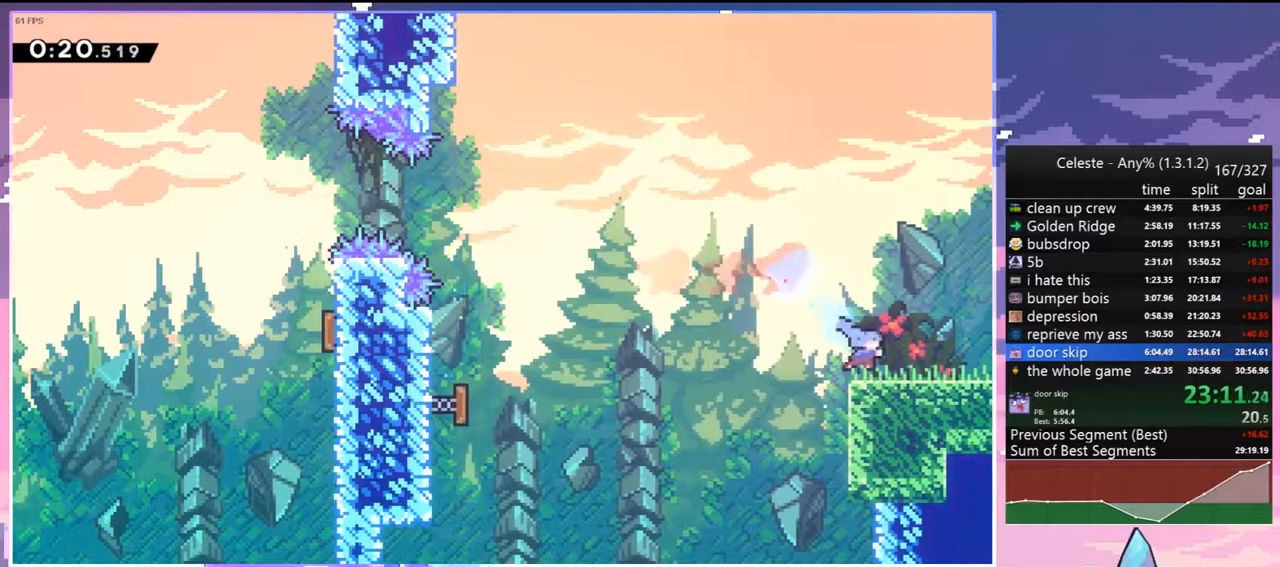
{"keys": ["jump2", "right"], "events": [[133, "jump2", "down"], [183, "down", "up"], [283, "dash", "up"]]}
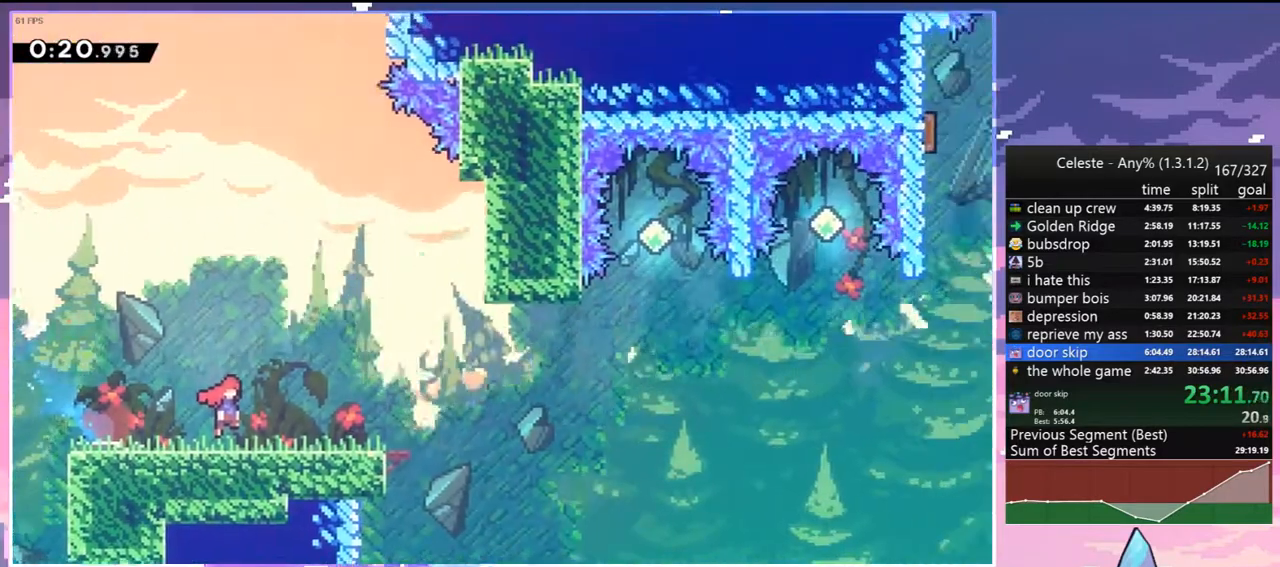
{"keys": ["dash", "down", "jump2", "right"], "events": [[433, "down", "down"], [483, "dash", "down"]]}
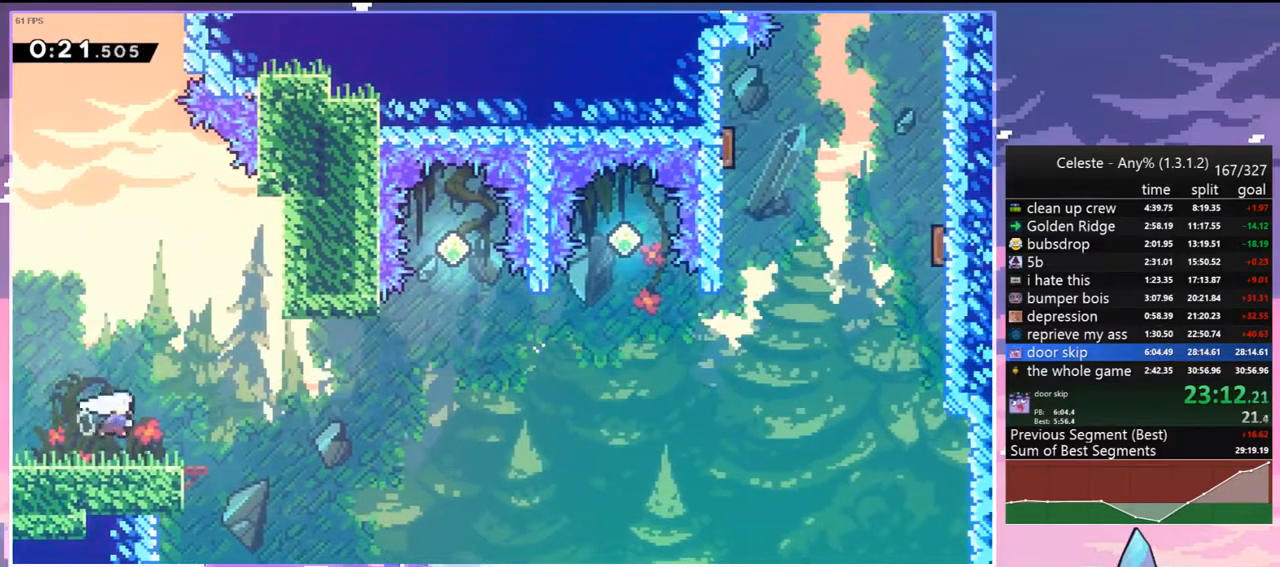
{"keys": ["jump2", "right", "up"], "events": [[33, "jump2", "up"], [167, "jump2", "down"], [217, "down", "up"], [267, "dash", "up"], [367, "up", "down"]]}
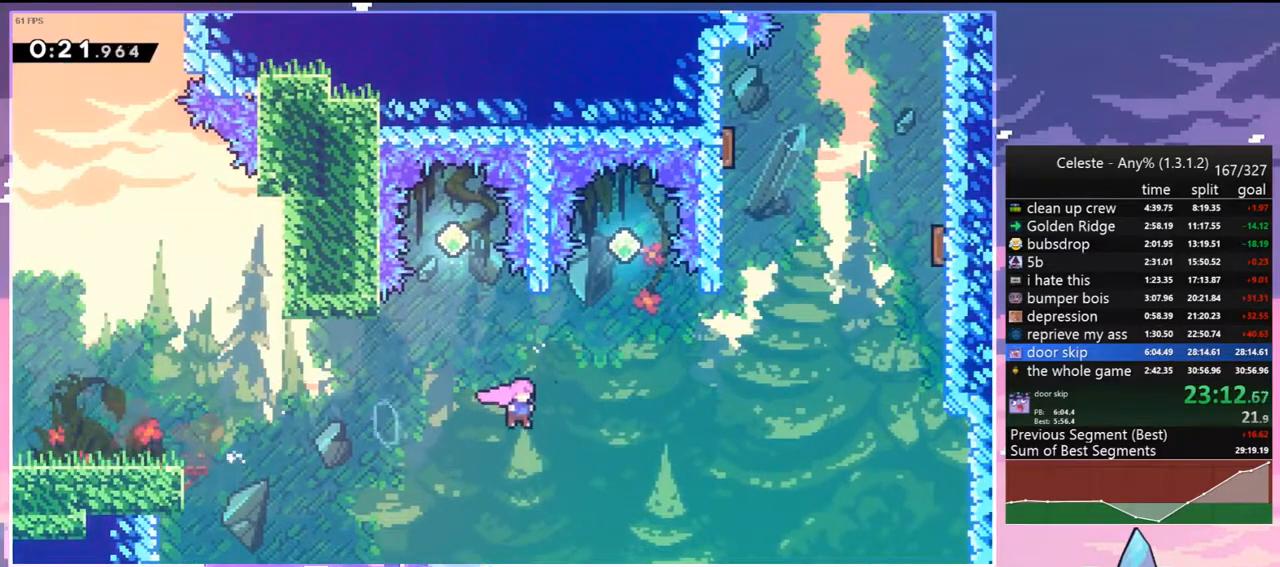
{"keys": ["dash", "up"], "events": [[100, "dash", "down"], [233, "jump2", "up"], [283, "dash", "up"], [417, "right", "up"], [467, "dash", "down"]]}
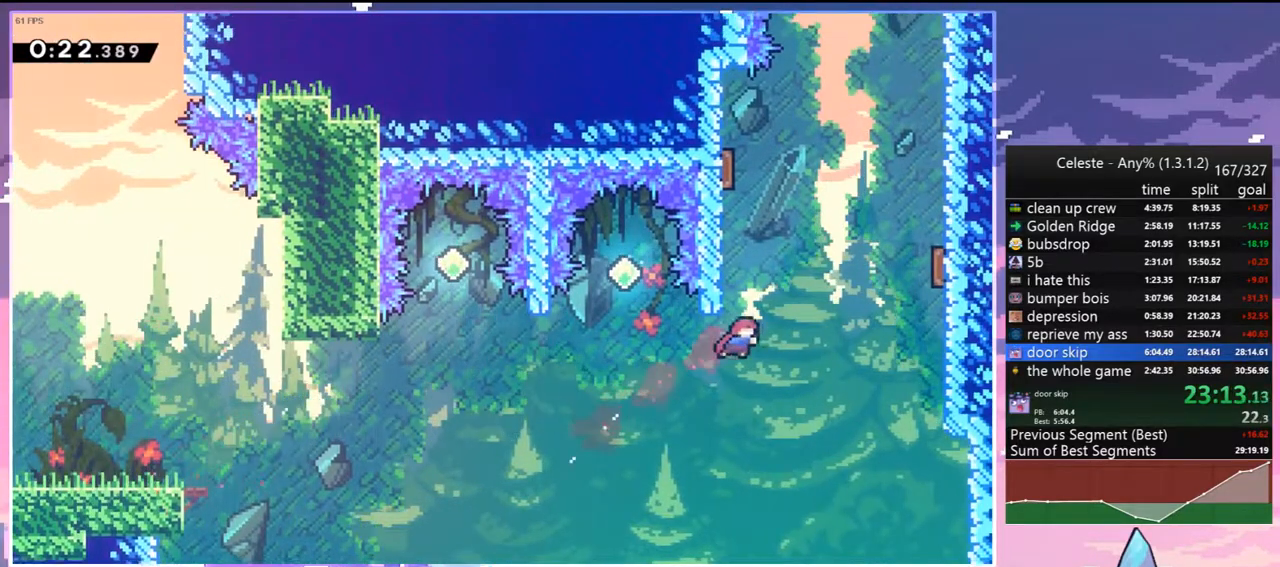
{"keys": ["right", "up"], "events": [[17, "grab", "down"], [117, "left", "down"], [150, "dash", "up"], [300, "left", "up"], [300, "right", "down"], [383, "grab", "up"]]}
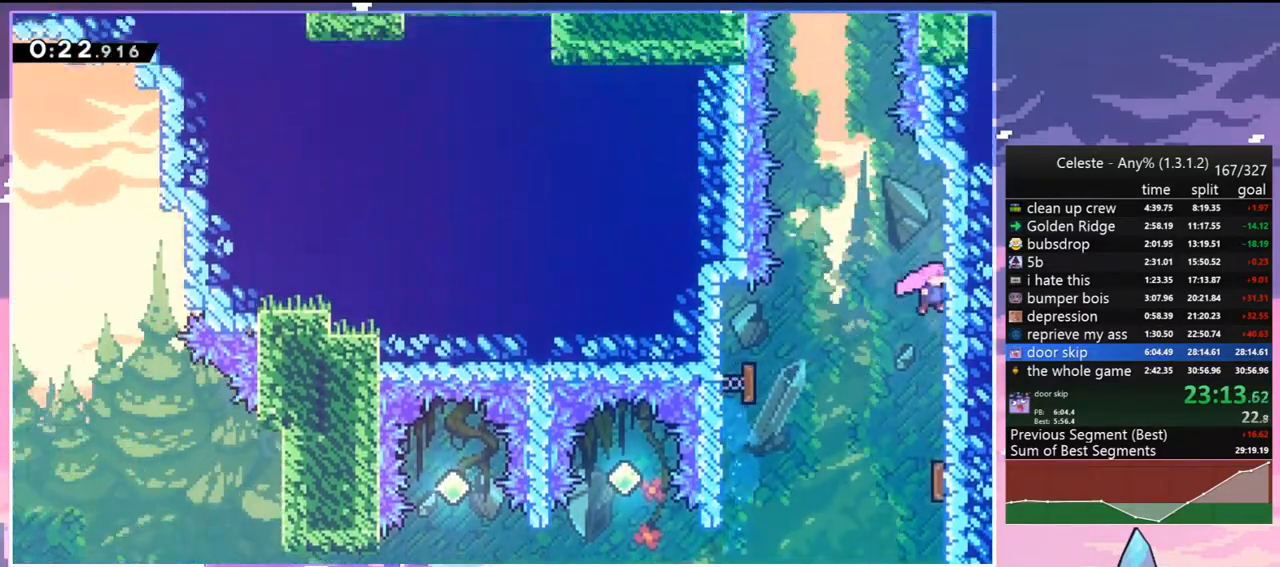
{"keys": ["jump2", "up"], "events": [[33, "dash", "down"], [33, "right", "up"], [267, "jump2", "down"], [317, "dash", "up"]]}
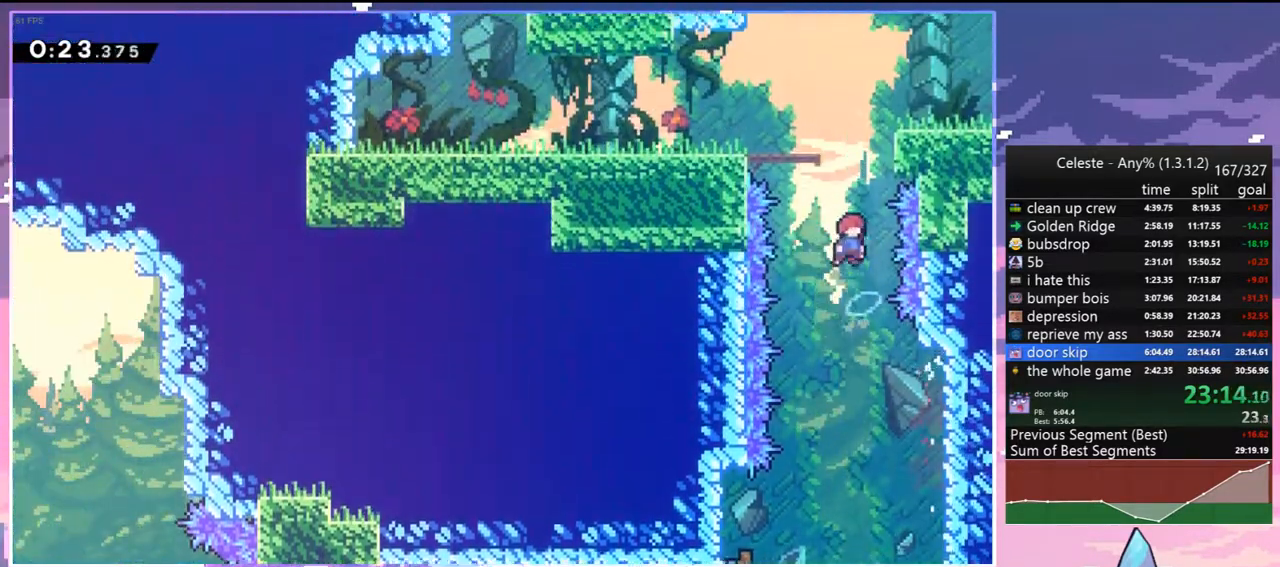
{"keys": ["right"], "events": [[50, "dash", "down"], [133, "jump2", "up"], [183, "dash", "up"], [183, "right", "down"], [333, "up", "up"]]}
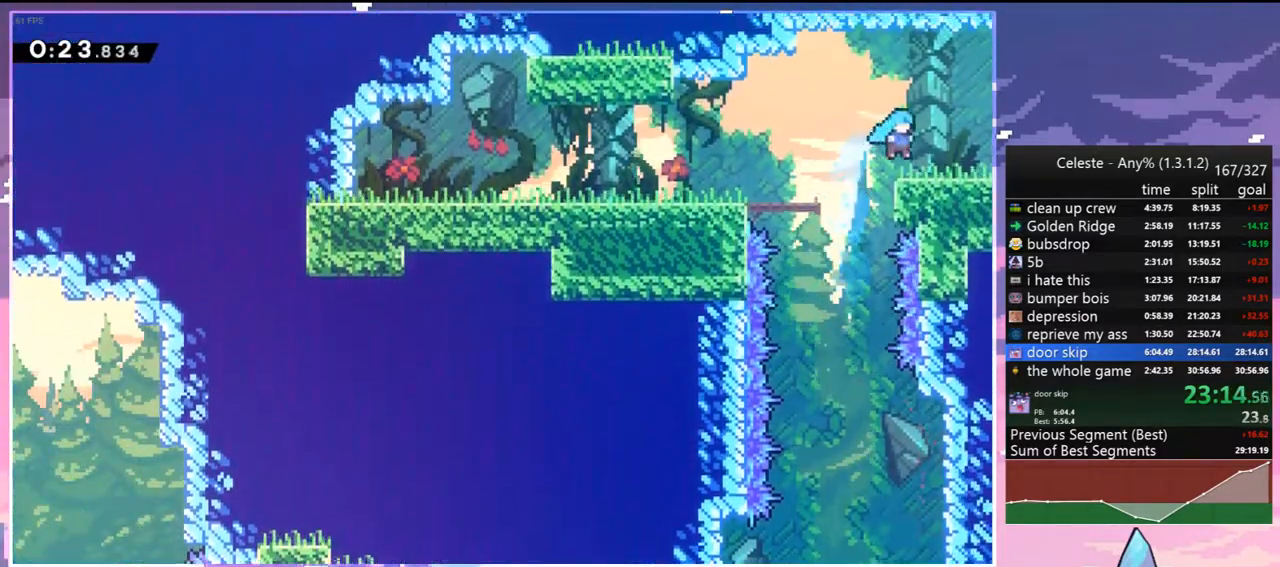
{"keys": ["down", "right"], "events": [[17, "down", "down"], [117, "dash", "down"], [250, "dash", "up"]]}
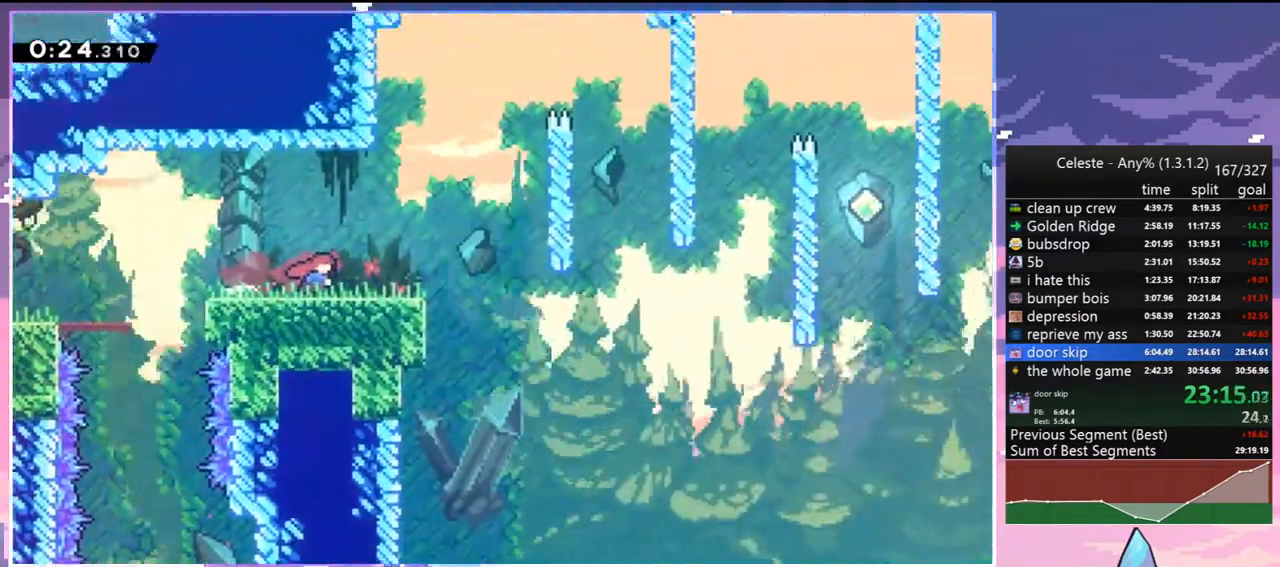
{"keys": ["down", "jump2", "right"], "events": [[450, "jump2", "down"]]}
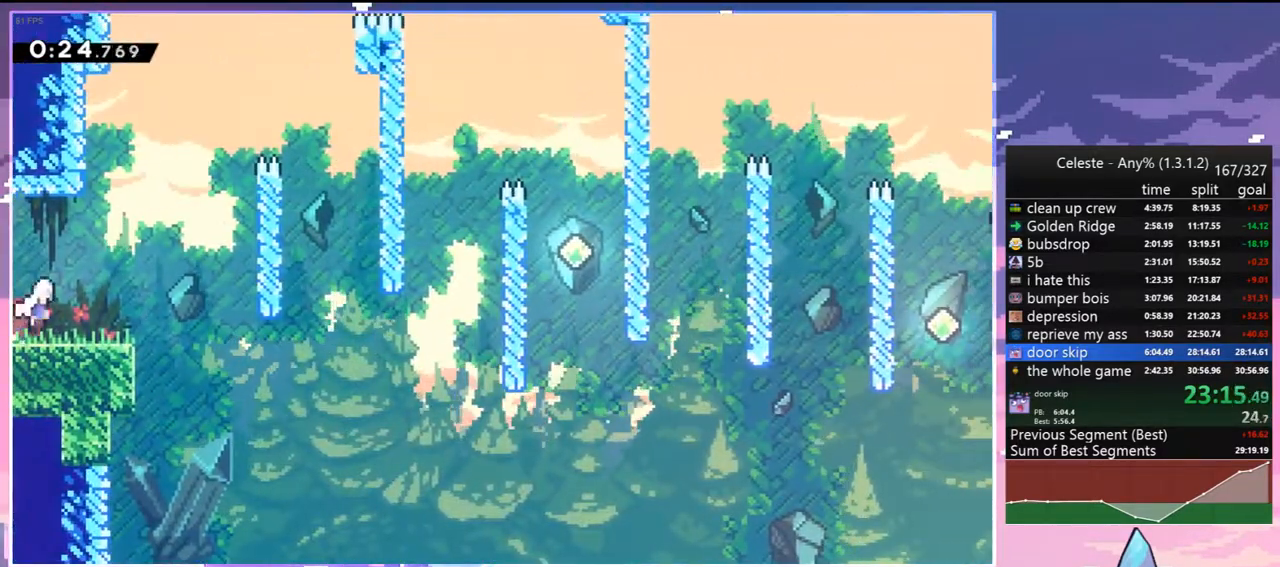
{"keys": ["right"], "events": [[133, "dash", "down"], [133, "jump2", "up"], [283, "dash", "up"], [367, "down", "up"]]}
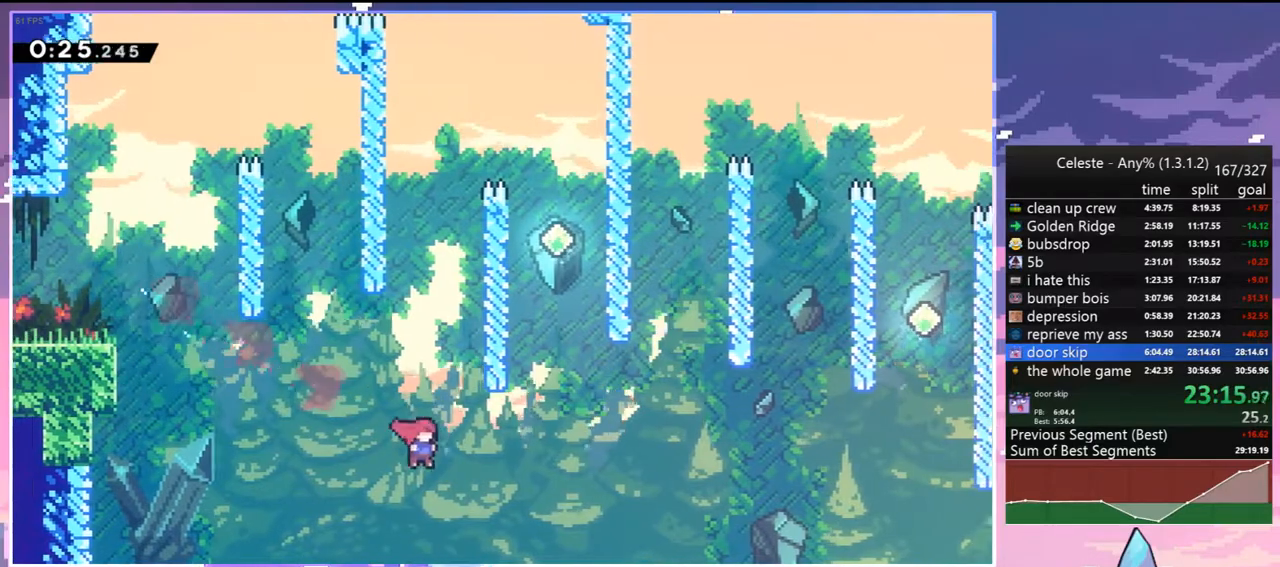
{"keys": ["jump2", "up"], "events": [[67, "up", "down"], [117, "right", "up"], [150, "dash", "down"], [383, "jump2", "down"], [483, "dash", "up"]]}
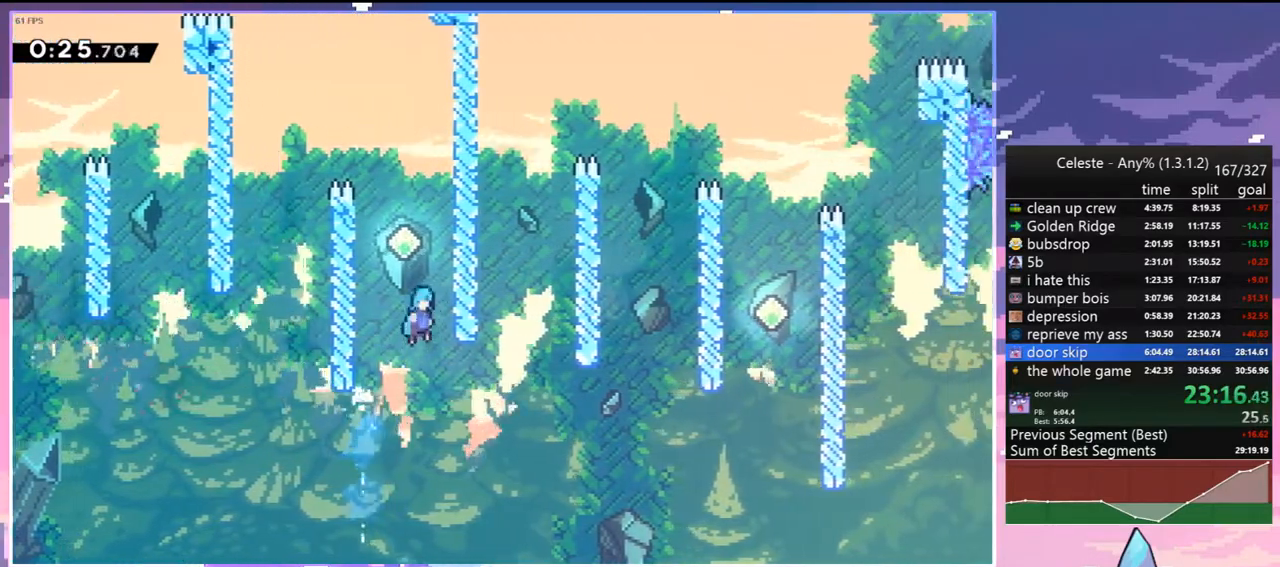
{"keys": ["down", "right"], "events": [[33, "jump2", "up"], [83, "jump2", "down"], [83, "up", "up"], [200, "down", "down"], [200, "jump2", "up"], [400, "right", "down"]]}
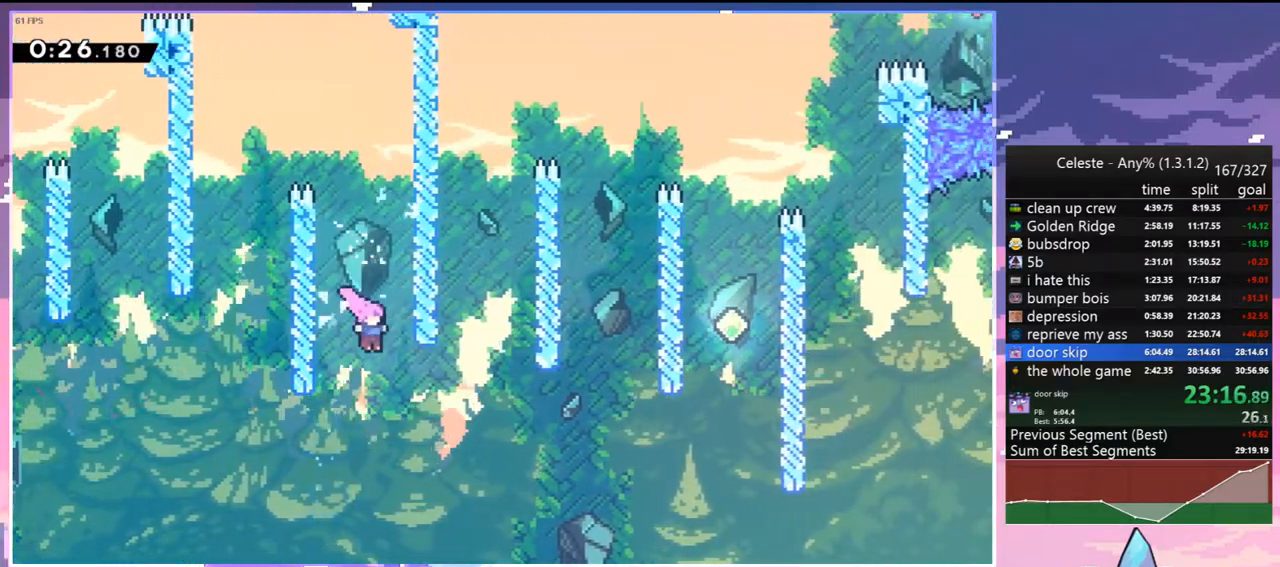
{"keys": ["right"], "events": [[133, "down", "up"], [233, "dash", "down"], [367, "dash", "up"]]}
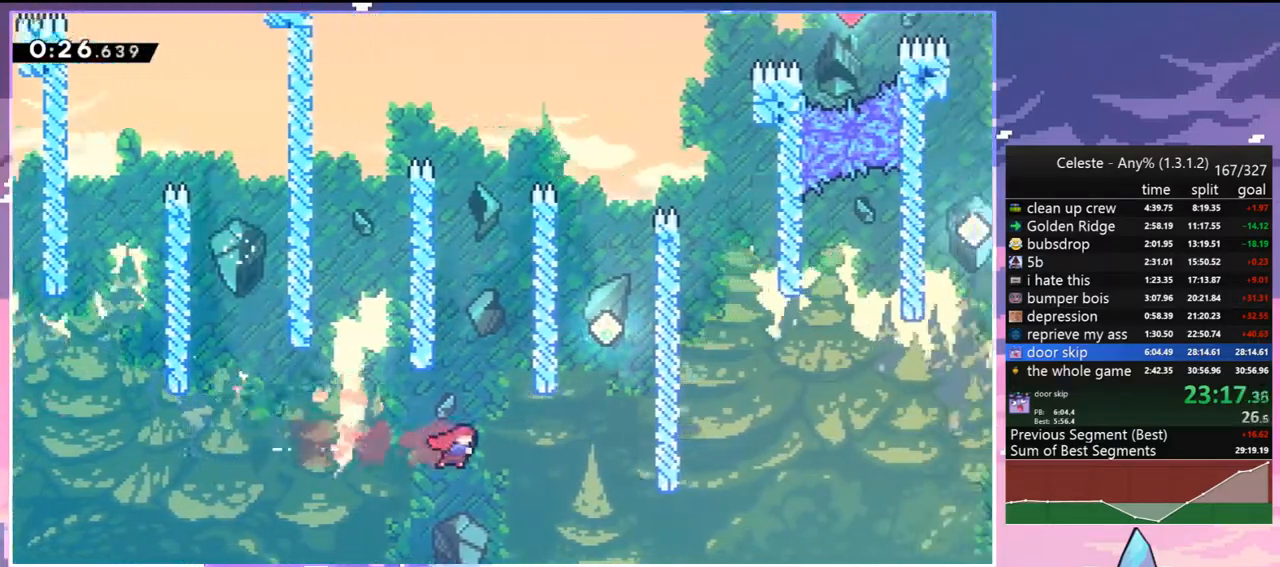
{"keys": ["left", "right"], "events": [[117, "up", "down"], [200, "dash", "down"], [300, "dash", "up"], [483, "left", "down"], [483, "up", "up"]]}
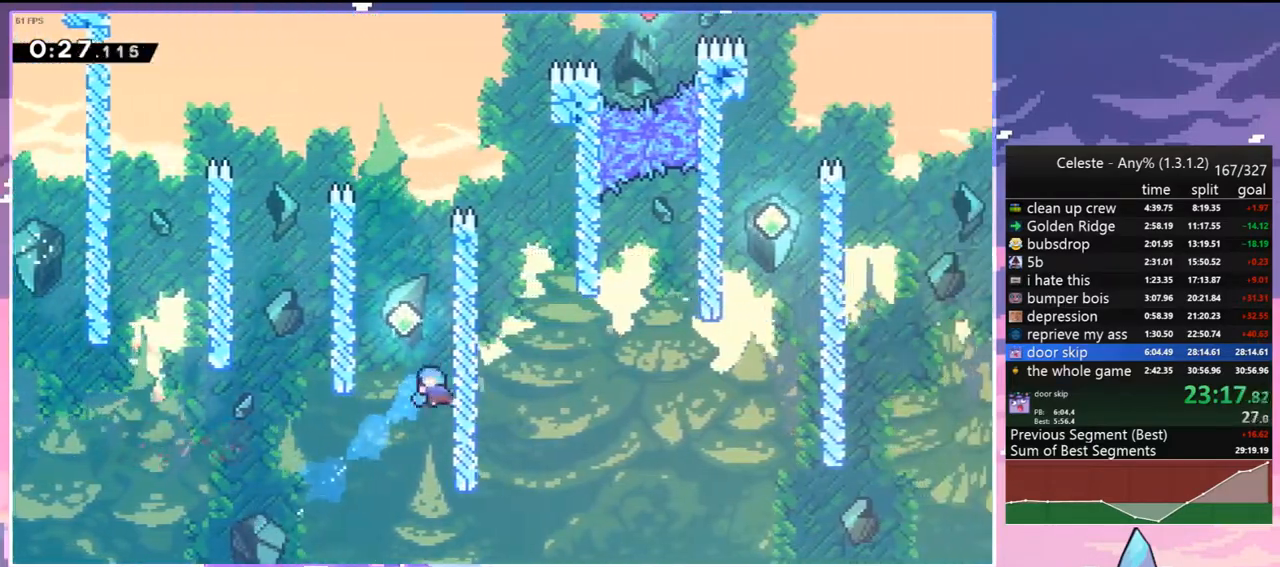
{"keys": ["jump2", "left"], "events": [[33, "jump2", "down"], [33, "right", "up"], [83, "up", "down"], [117, "grab", "down"], [217, "jump2", "up"], [267, "jump2", "down"], [400, "grab", "up"], [450, "jump2", "up"], [500, "jump2", "down"], [500, "up", "up"]]}
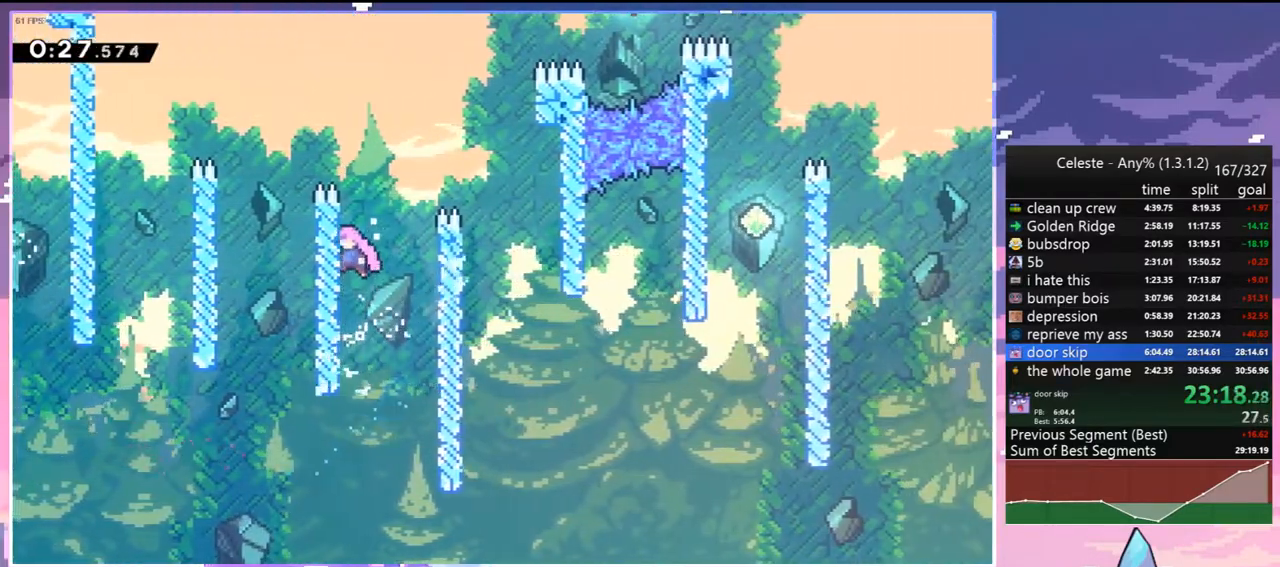
{"keys": ["down", "right"], "events": [[50, "left", "up"], [50, "right", "down"], [367, "down", "down"], [417, "jump2", "up"]]}
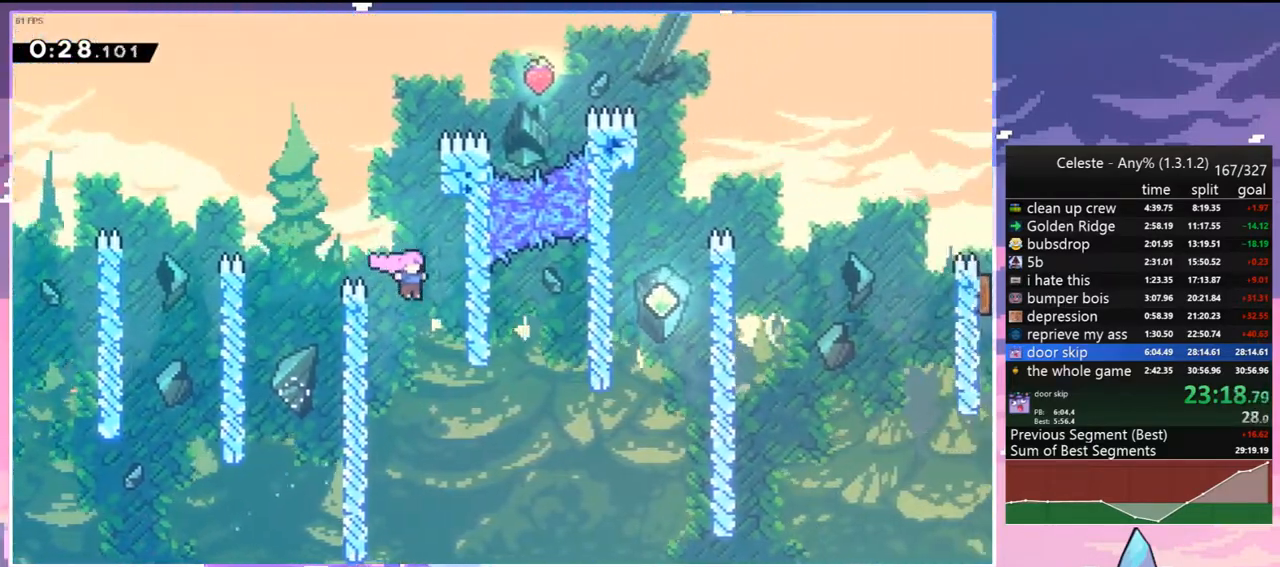
{"keys": ["right"], "events": [[17, "right", "up"], [117, "right", "down"], [200, "down", "up"], [300, "dash", "down"], [433, "dash", "up"]]}
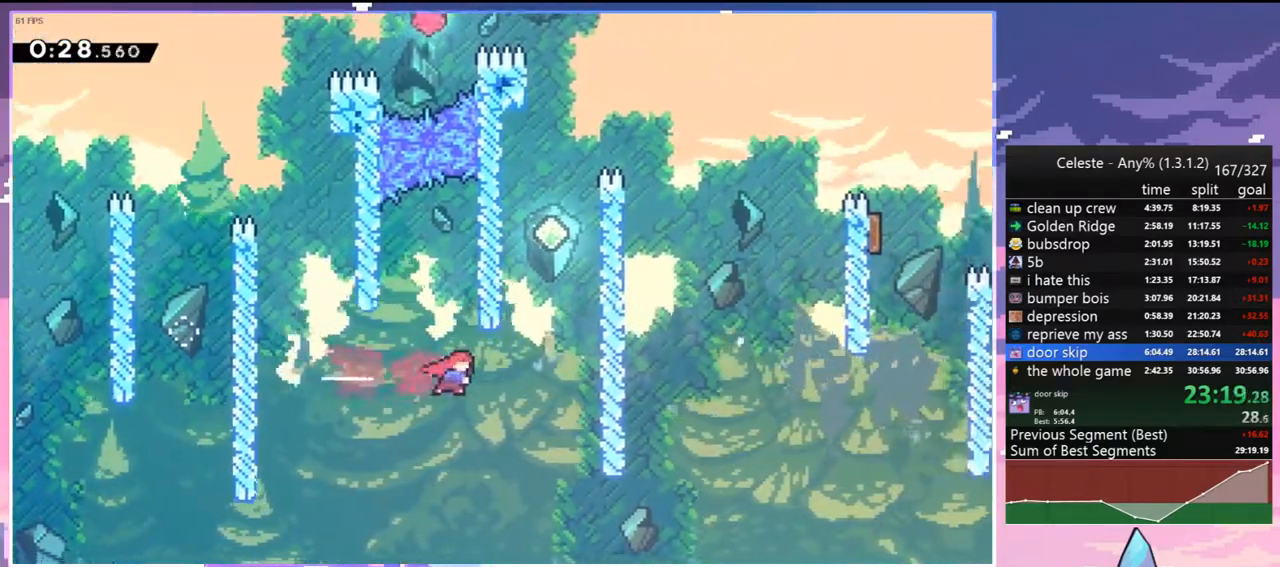
{"keys": ["jump2", "right"], "events": [[83, "up", "down"], [117, "dash", "down"], [117, "right", "up"], [400, "jump2", "down"], [400, "right", "down"], [500, "dash", "up"], [500, "up", "up"]]}